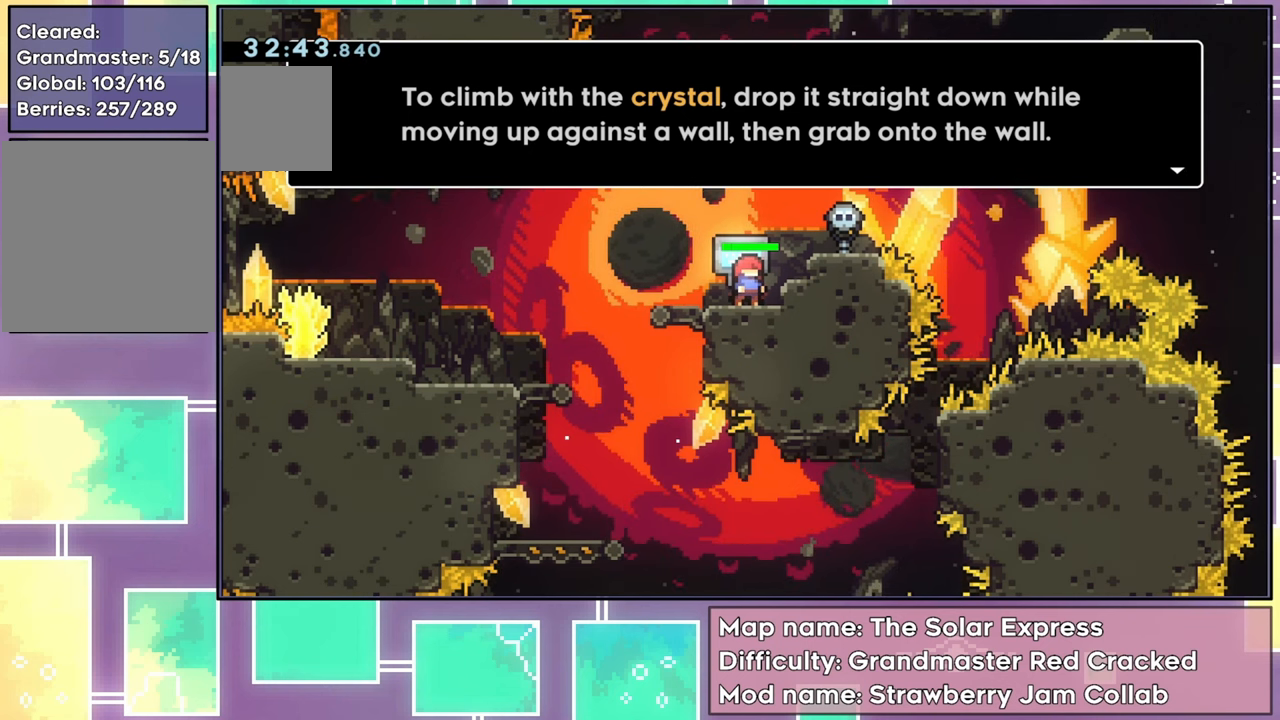
Gameplay with a controller (Xbox layout); each line is a JSON object with the inputs held at the frame after it. "events" lists button and stick changes between this image and that frame as [ms after this image, input, new state], when the widget could be followed in between. Not read: L3 R3 right_stick.
{"buttons": [], "left_stick": "center", "events": [[166, "A", "down"], [300, "A", "up"]]}
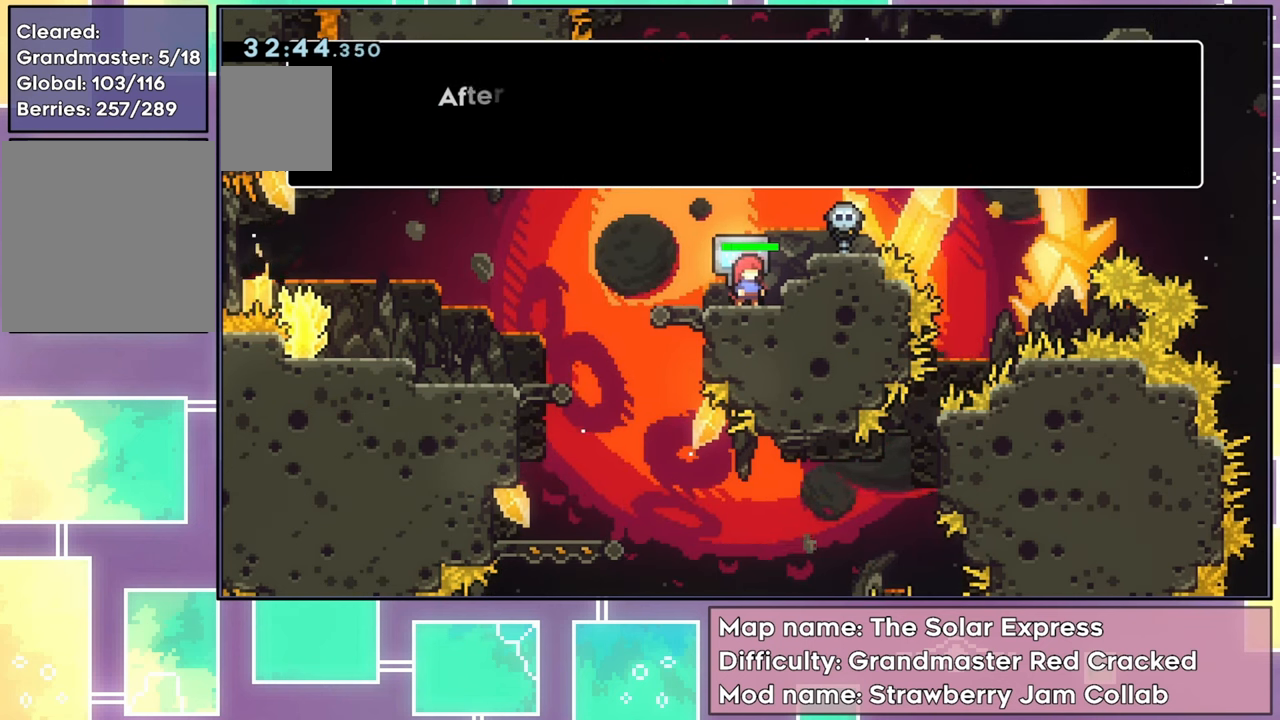
{"buttons": [], "left_stick": "center", "events": [[217, "A", "down"], [350, "A", "up"]]}
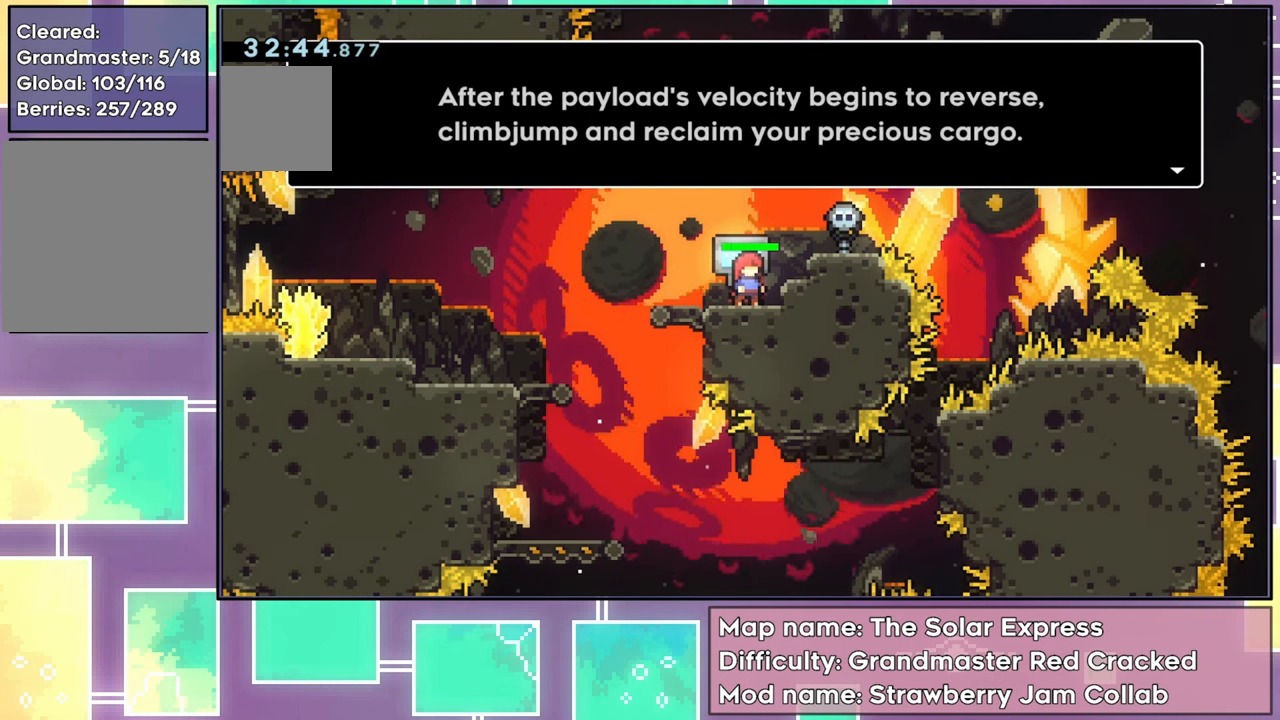
{"buttons": [], "left_stick": "center", "events": []}
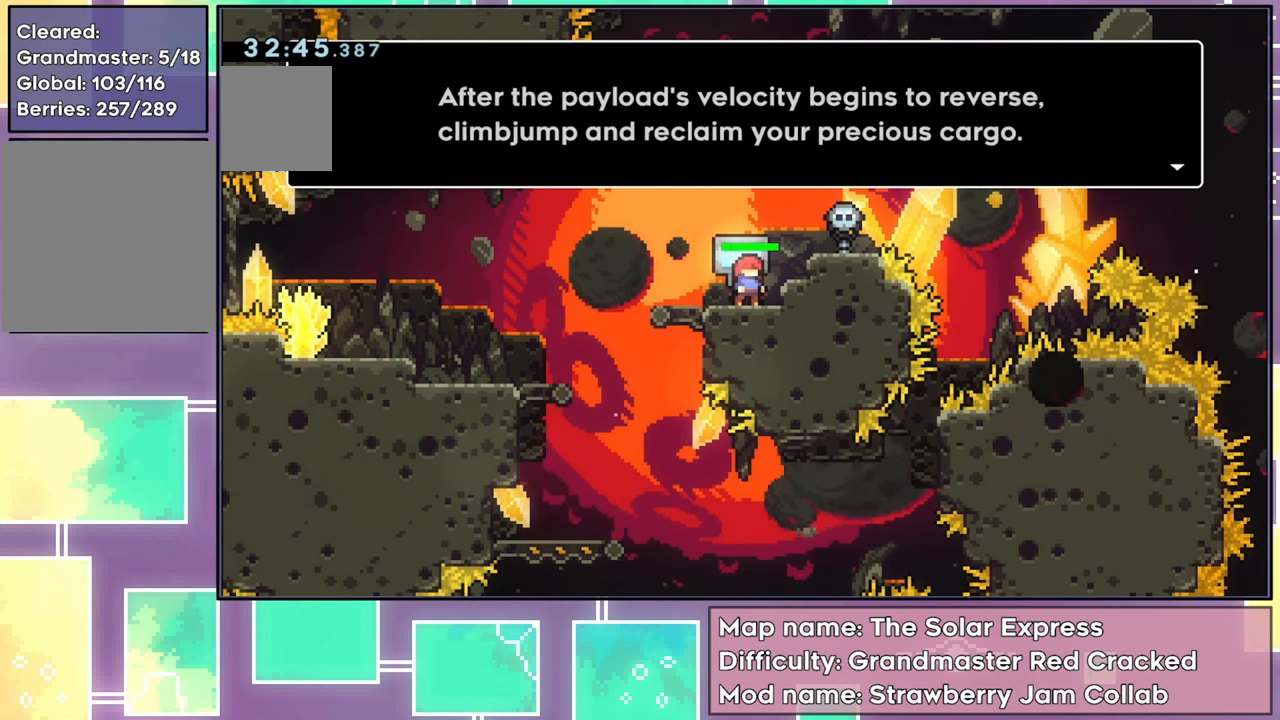
{"buttons": [], "left_stick": "center", "events": []}
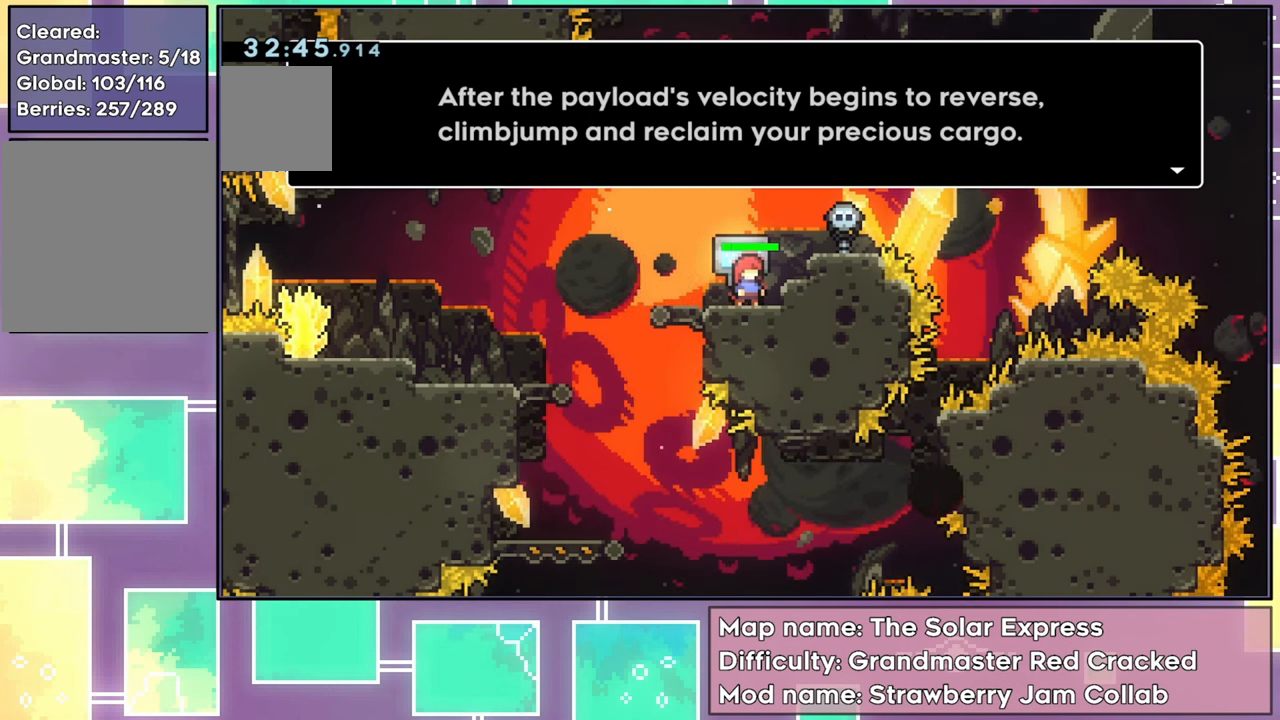
{"buttons": [], "left_stick": "center", "events": []}
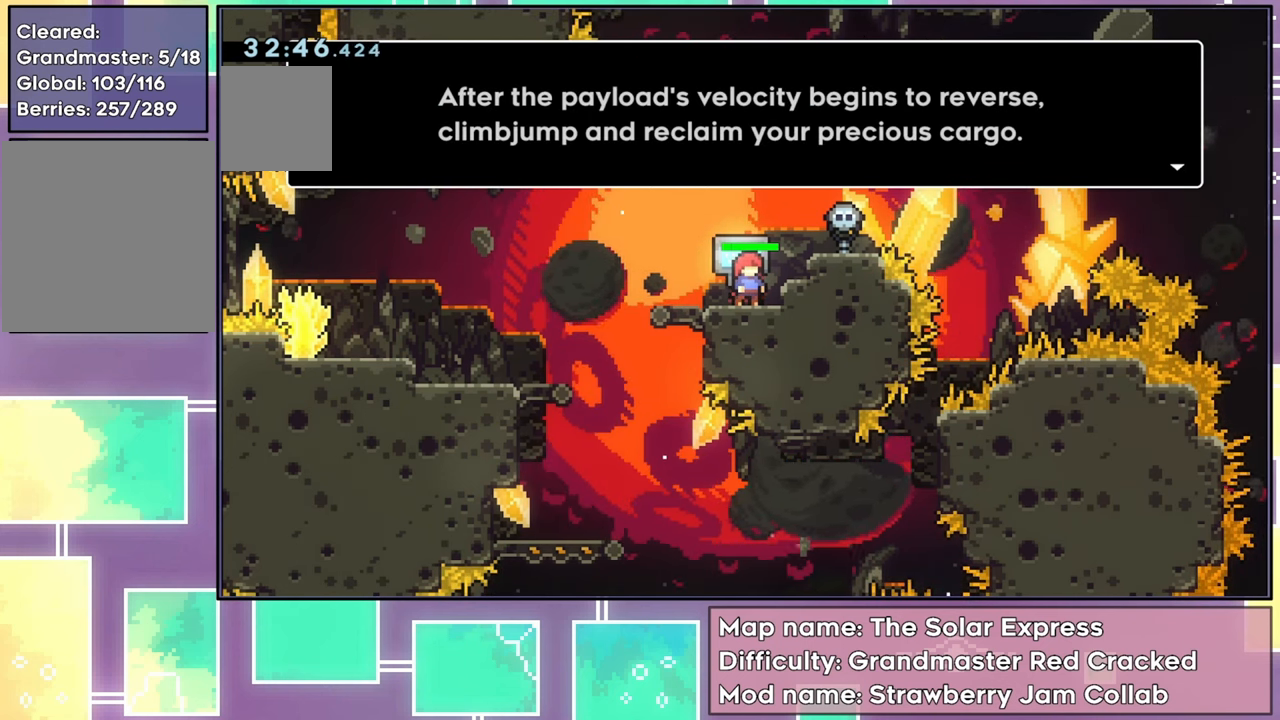
{"buttons": [], "left_stick": "center", "events": []}
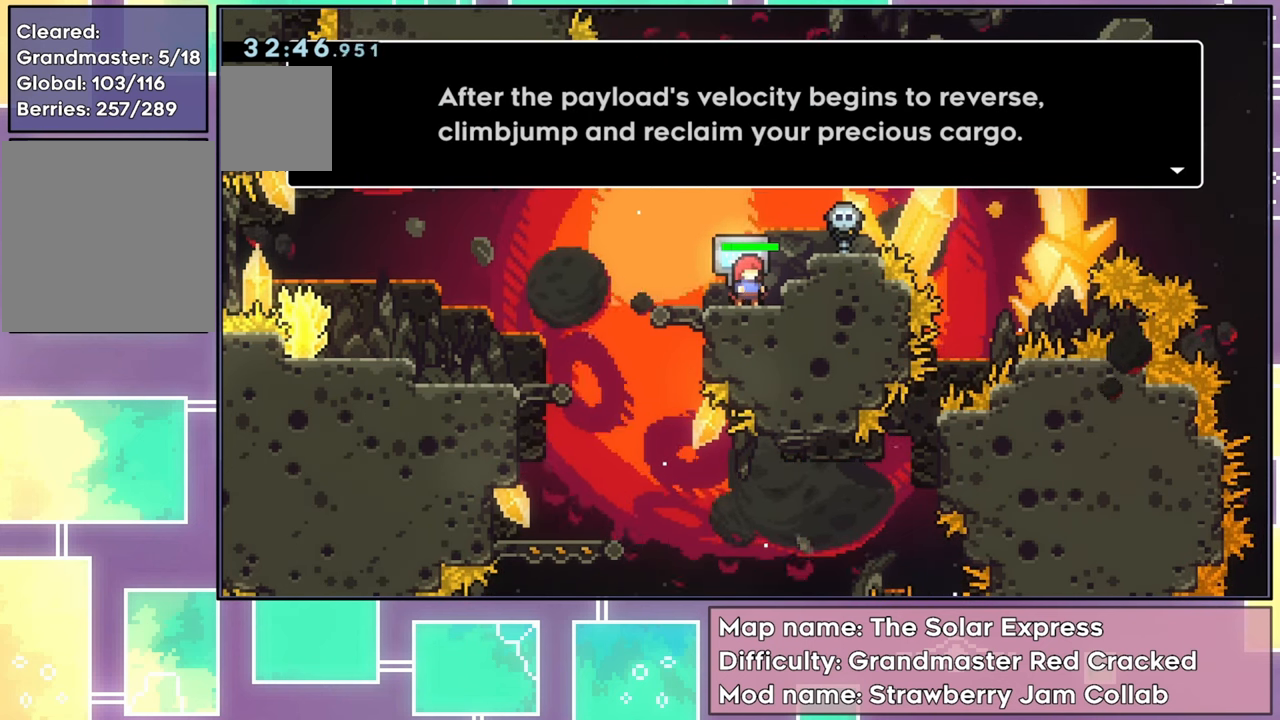
{"buttons": [], "left_stick": "center", "events": []}
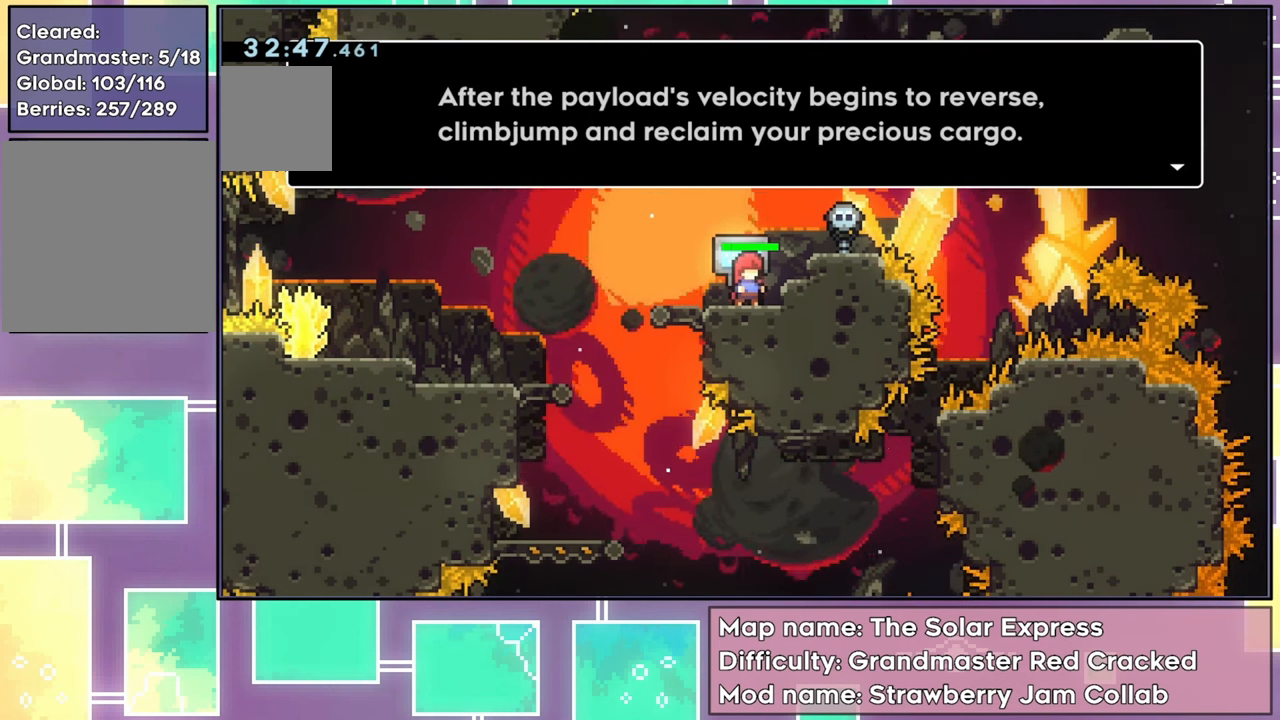
{"buttons": [], "left_stick": "center", "events": []}
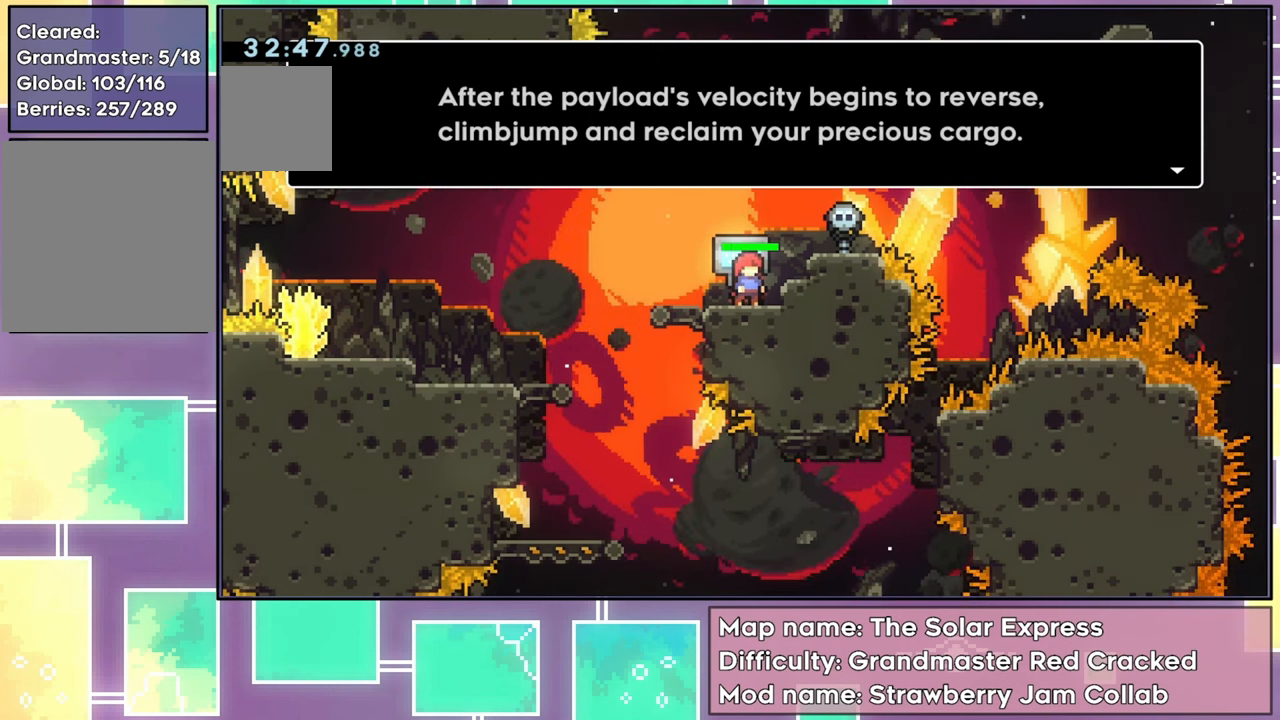
{"buttons": ["A"], "left_stick": "center", "events": [[333, "A", "down"]]}
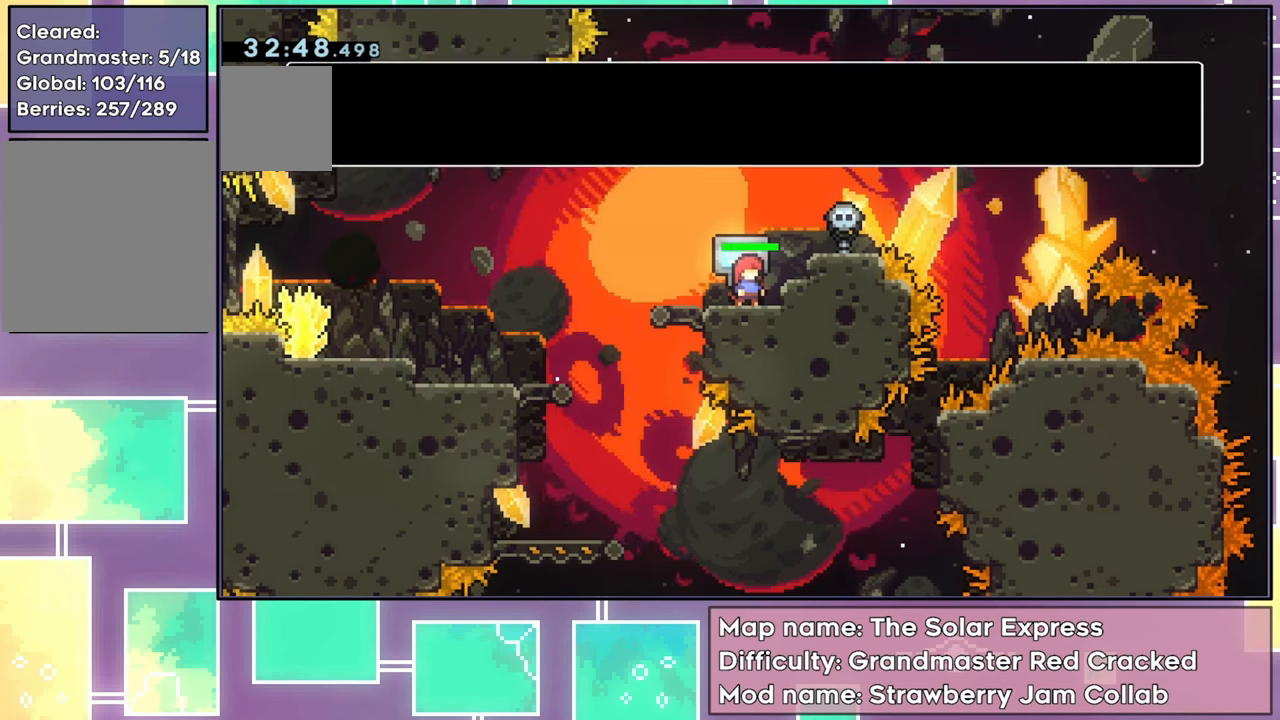
{"buttons": [], "left_stick": "center", "events": [[17, "A", "up"]]}
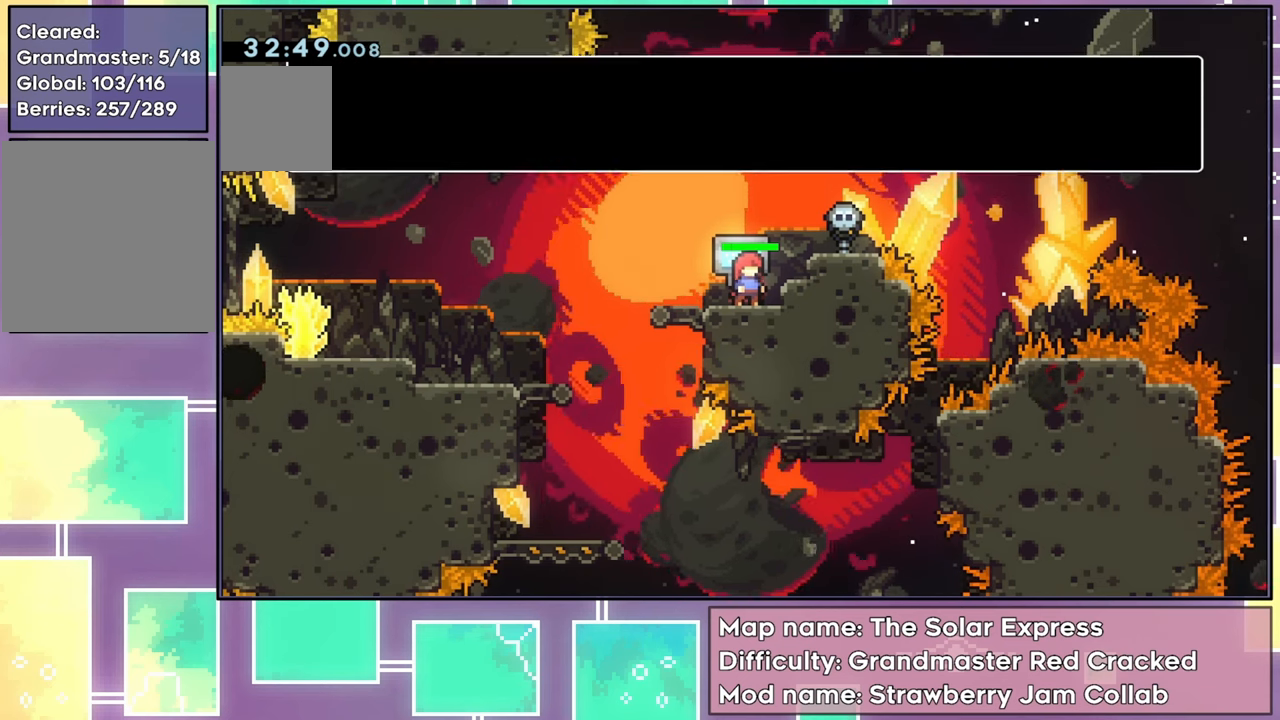
{"buttons": [], "left_stick": "center", "events": []}
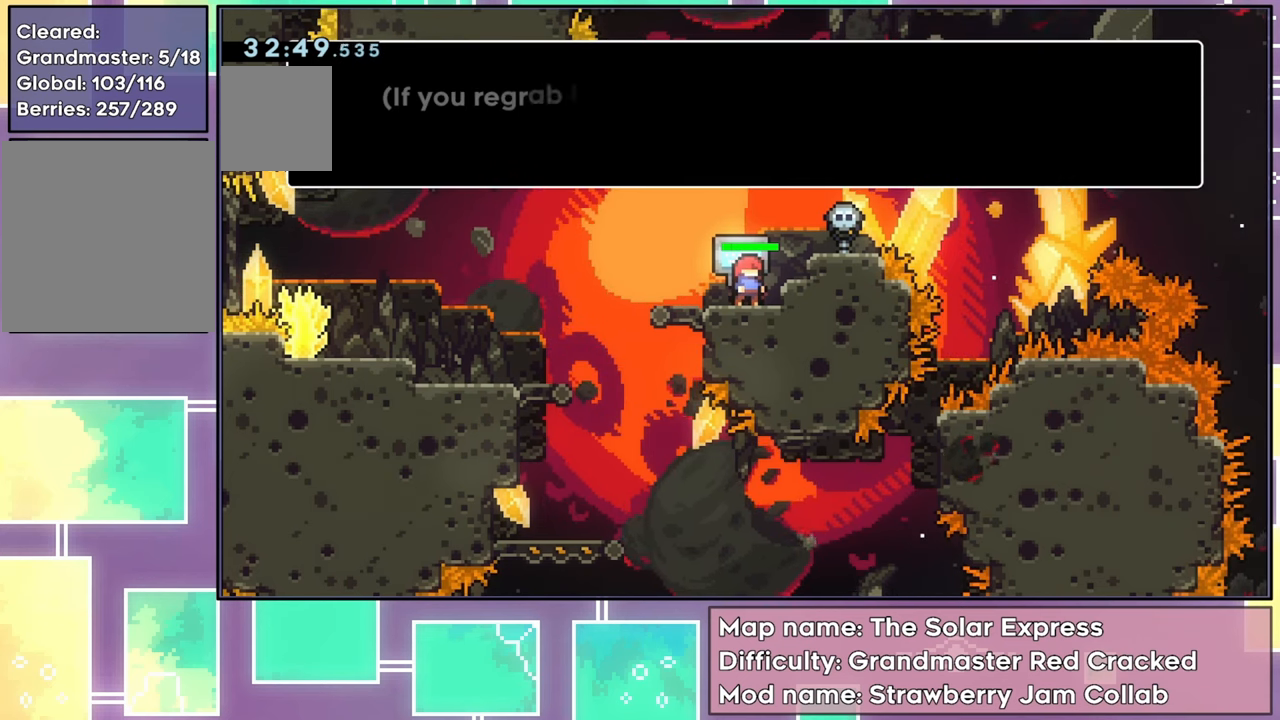
{"buttons": [], "left_stick": "center", "events": [[34, "A", "down"], [184, "A", "up"]]}
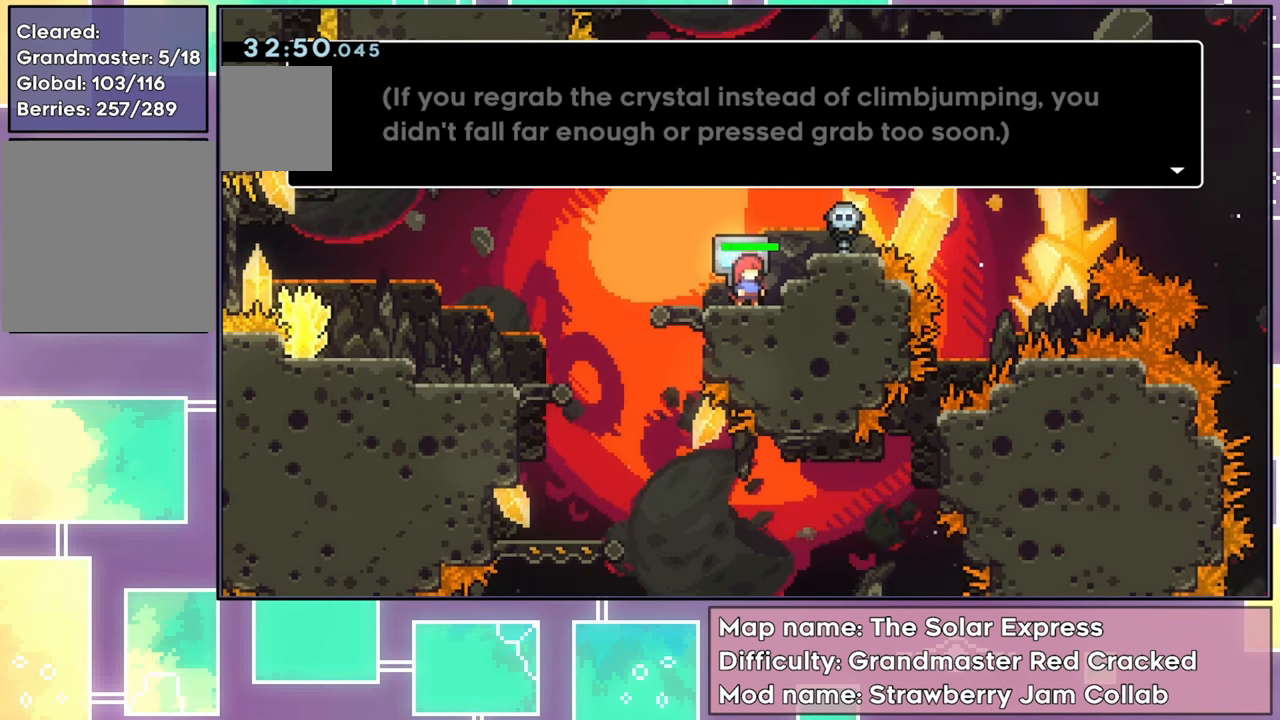
{"buttons": [], "left_stick": "center", "events": []}
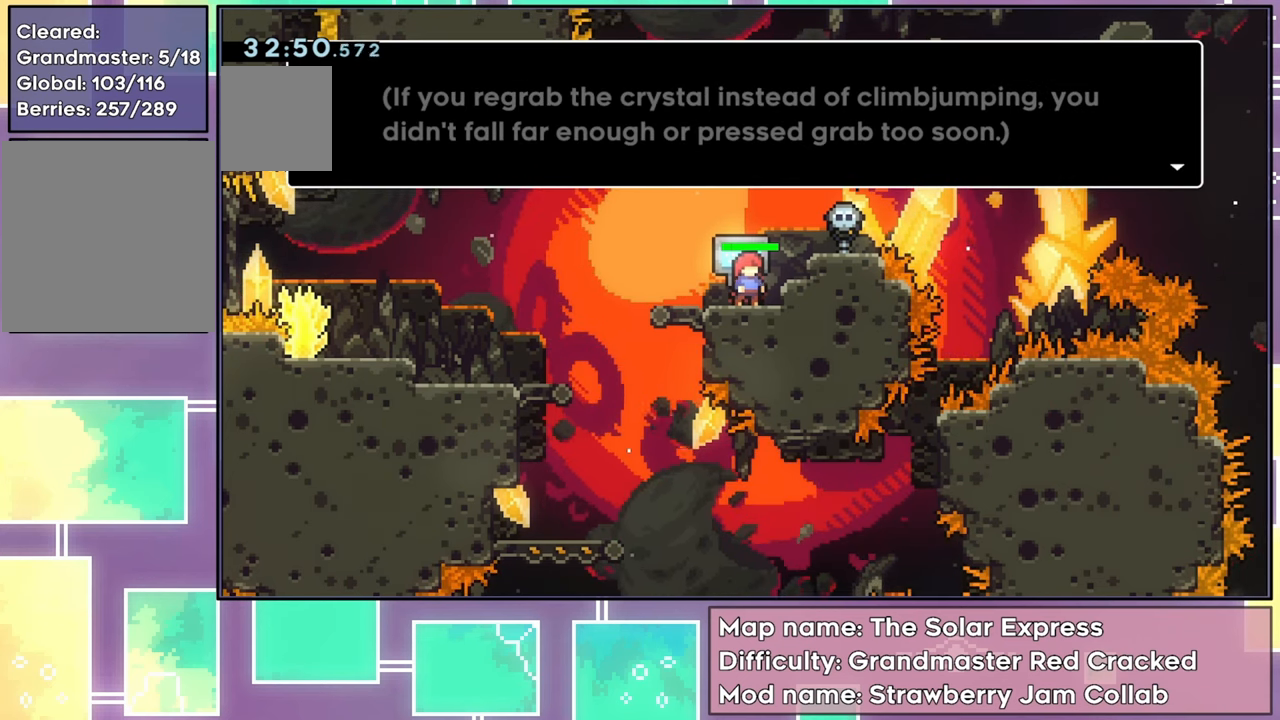
{"buttons": [], "left_stick": "center", "events": []}
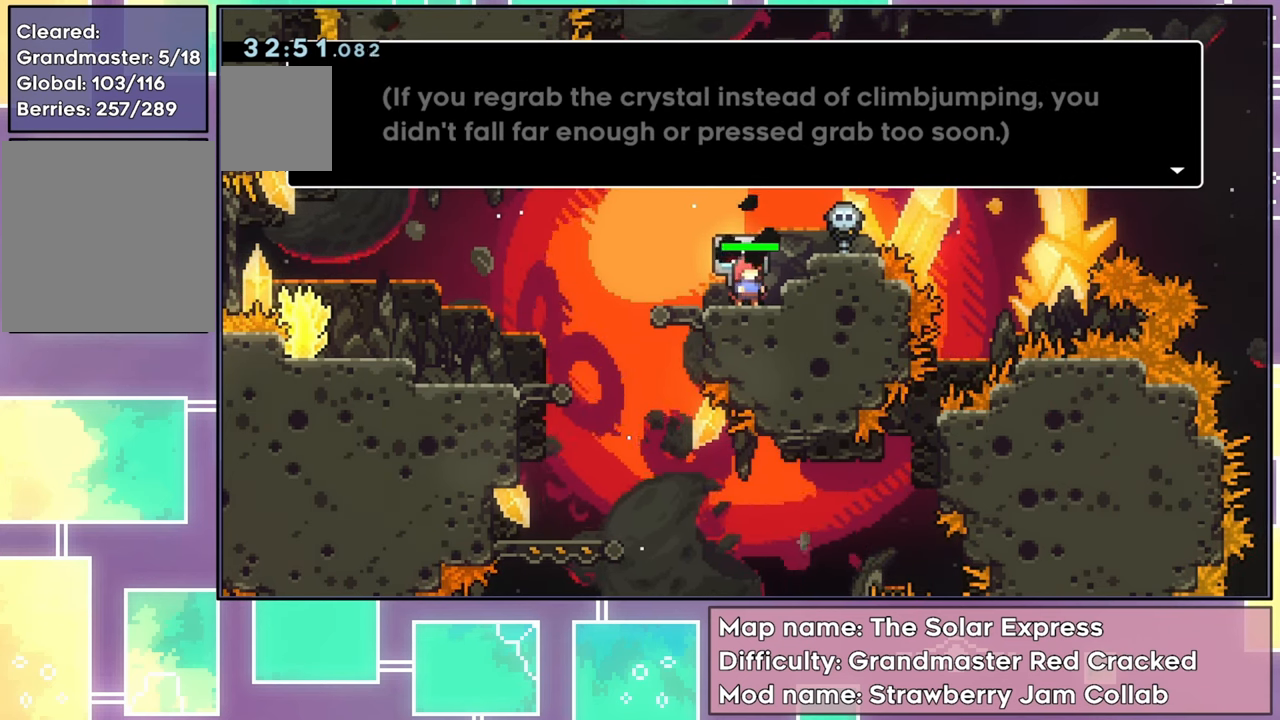
{"buttons": [], "left_stick": "center", "events": []}
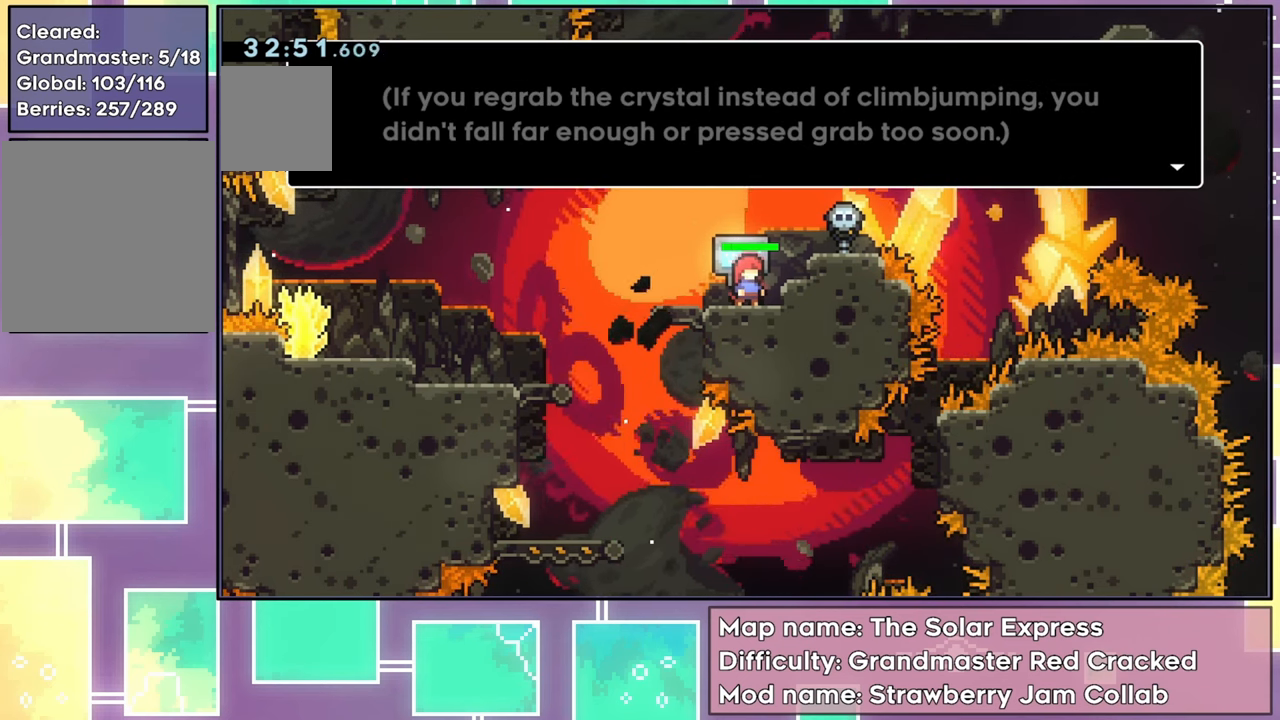
{"buttons": [], "left_stick": "center", "events": []}
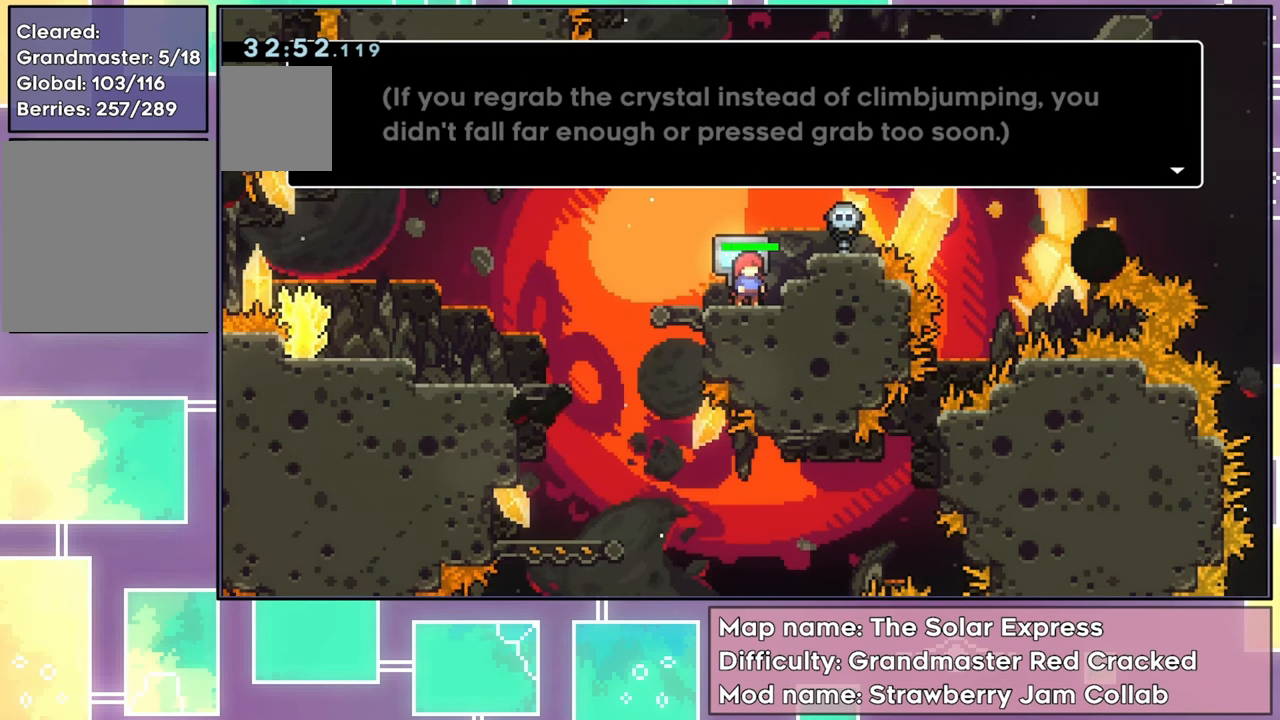
{"buttons": [], "left_stick": "center", "events": []}
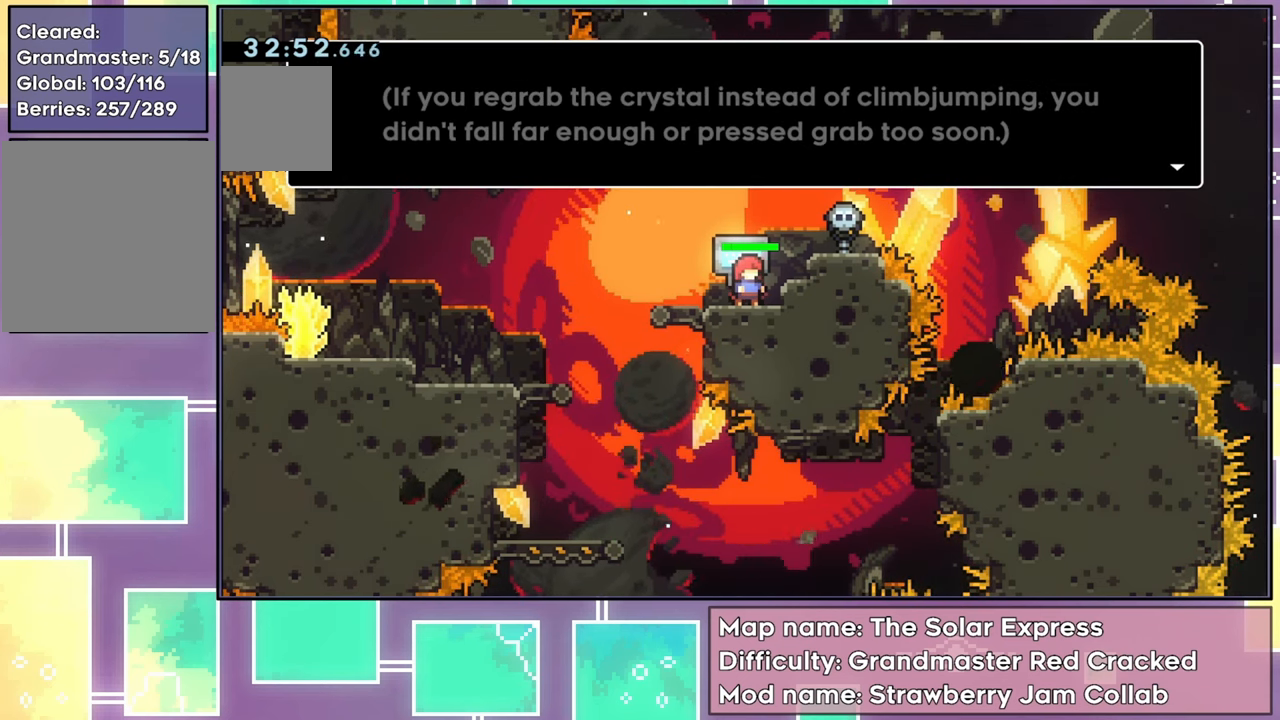
{"buttons": [], "left_stick": "center", "events": []}
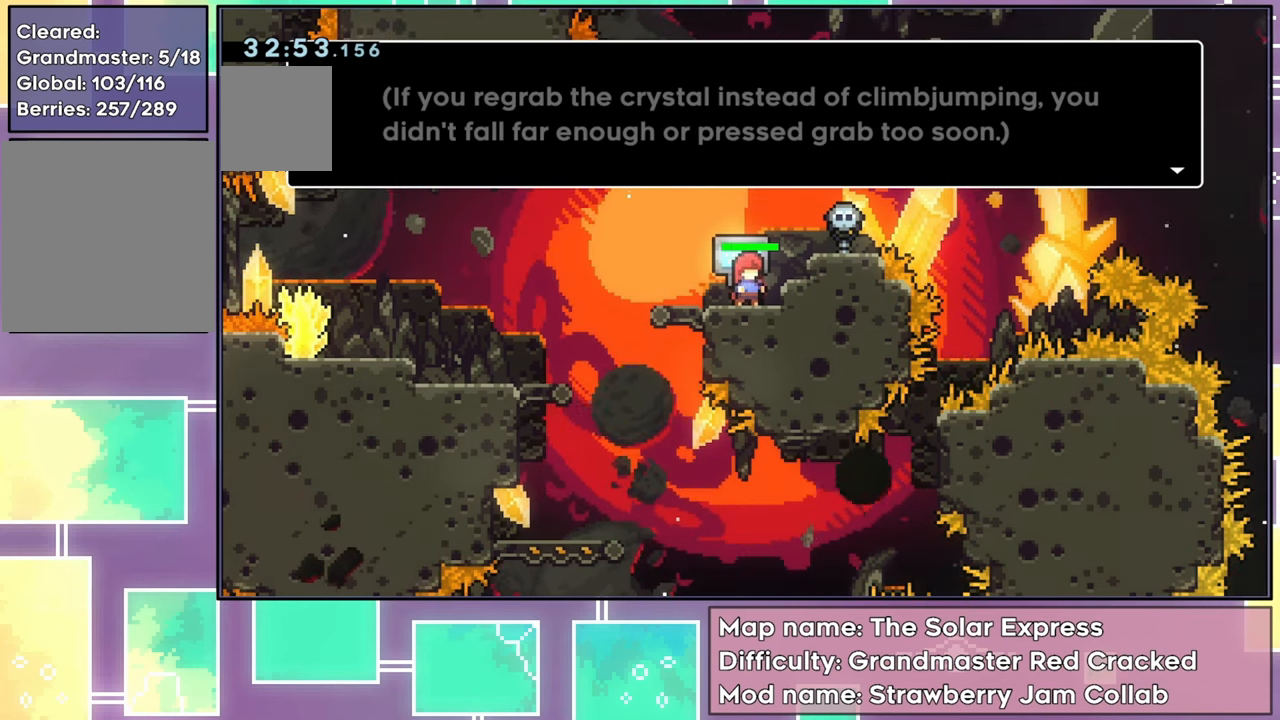
{"buttons": [], "left_stick": "center", "events": []}
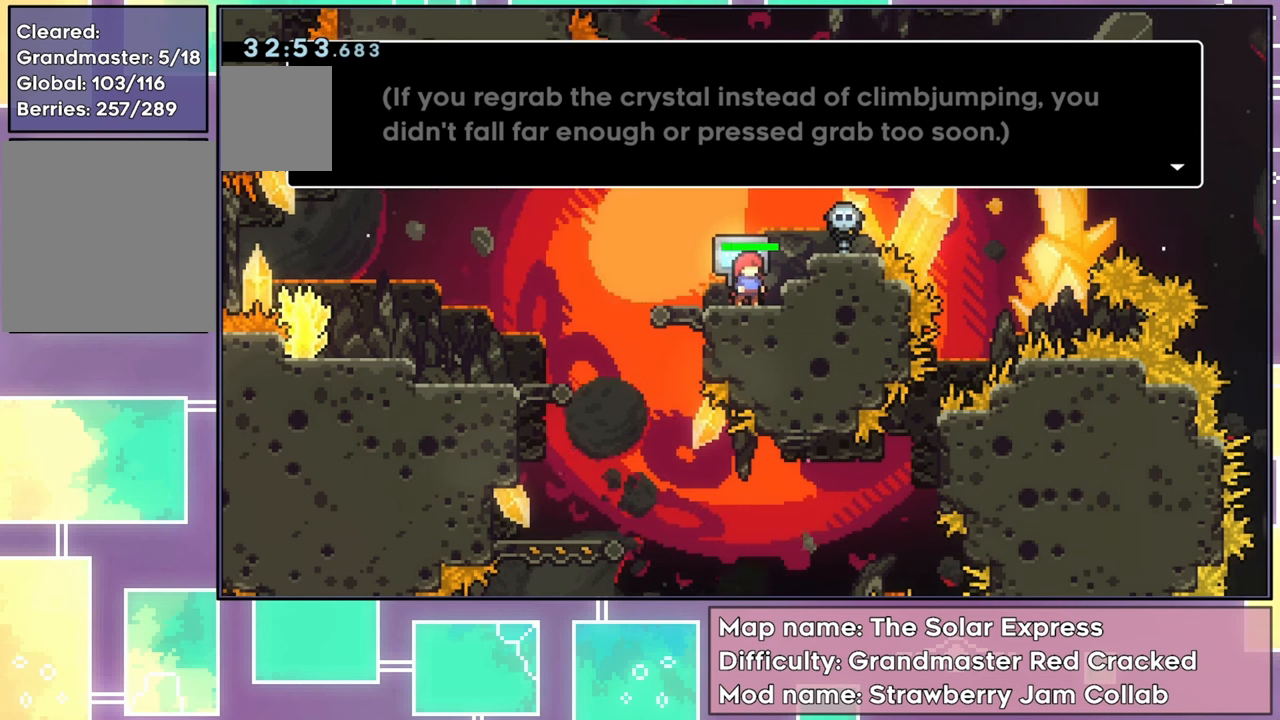
{"buttons": [], "left_stick": "center", "events": []}
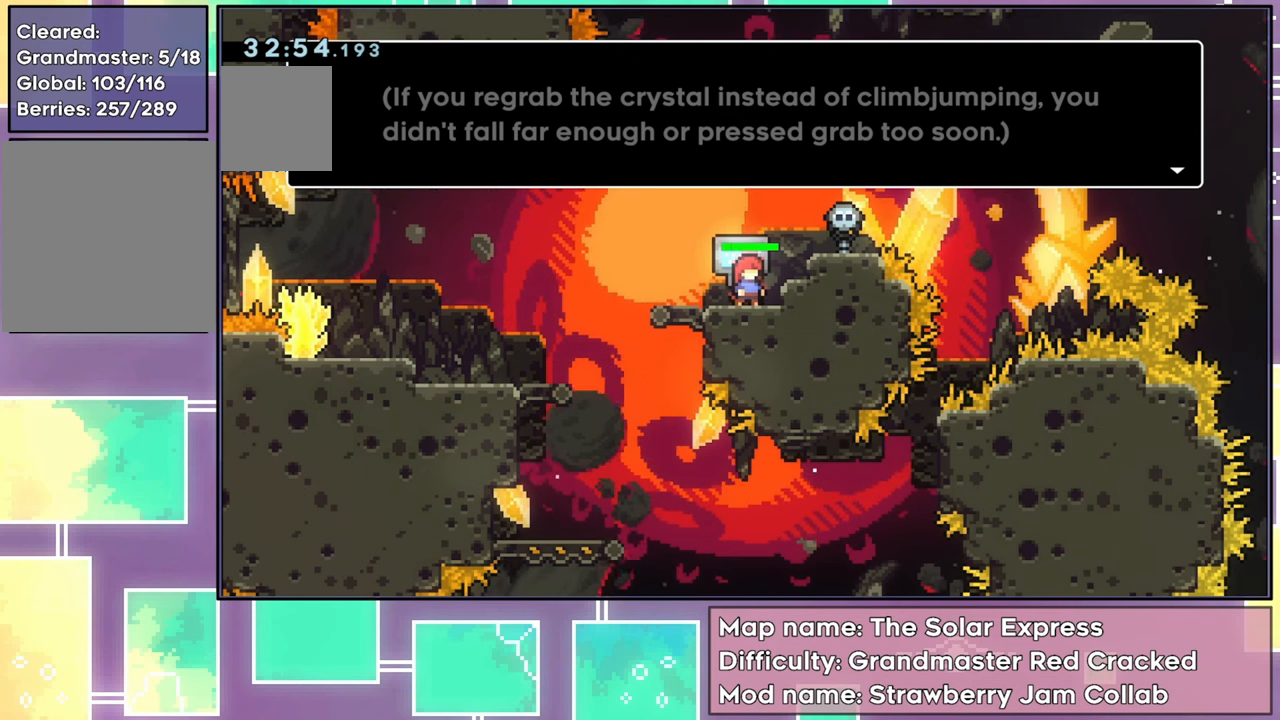
{"buttons": [], "left_stick": "center", "events": []}
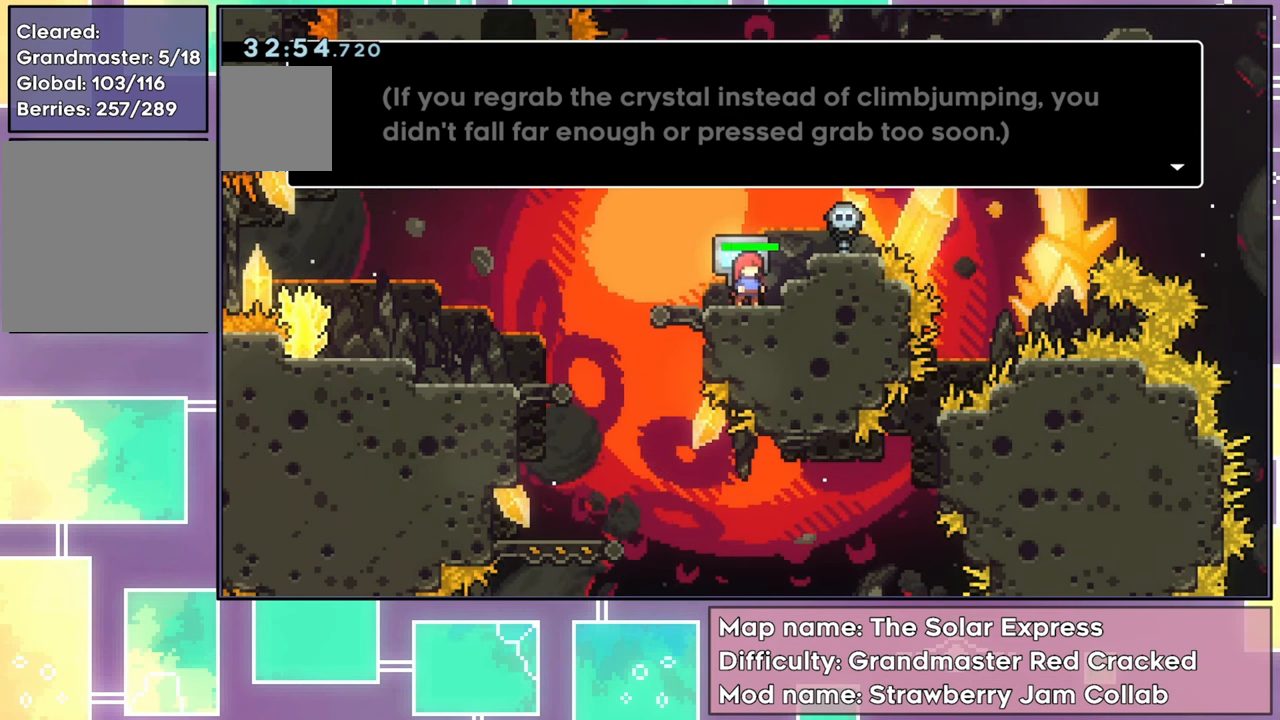
{"buttons": [], "left_stick": "center", "events": [[116, "A", "down"], [283, "A", "up"]]}
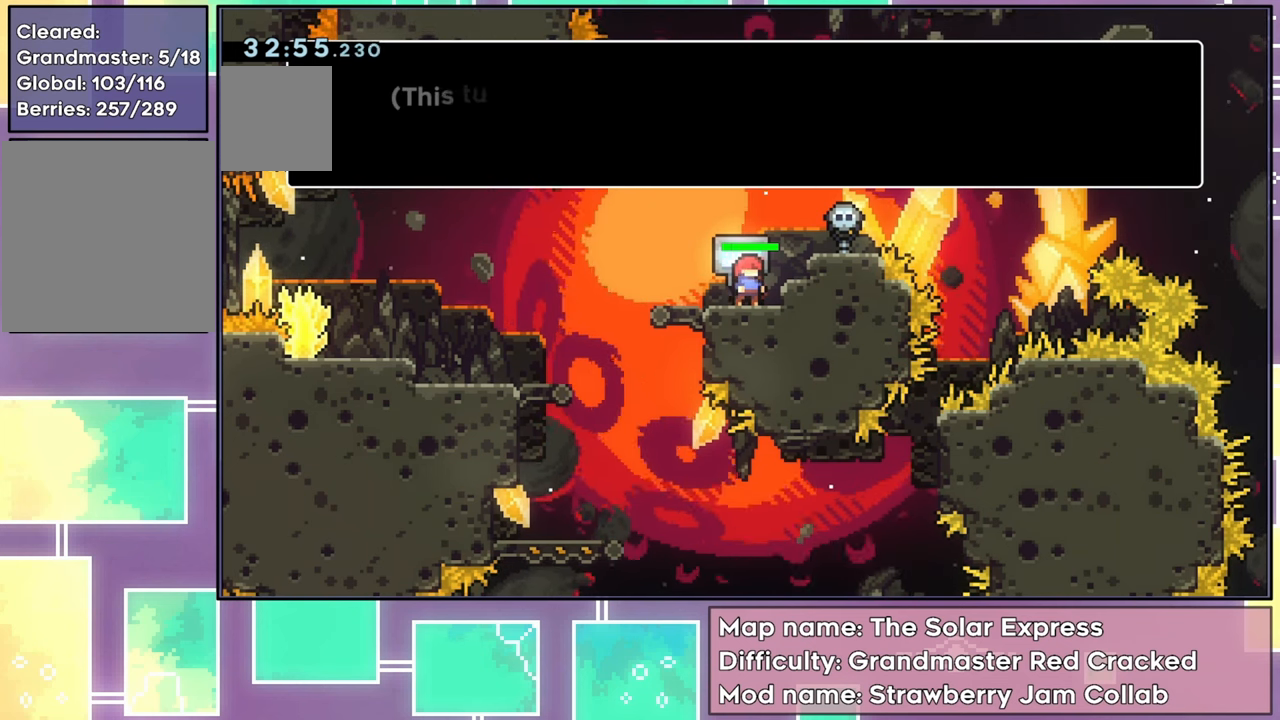
{"buttons": [], "left_stick": "center", "events": [[67, "A", "down"], [217, "A", "up"]]}
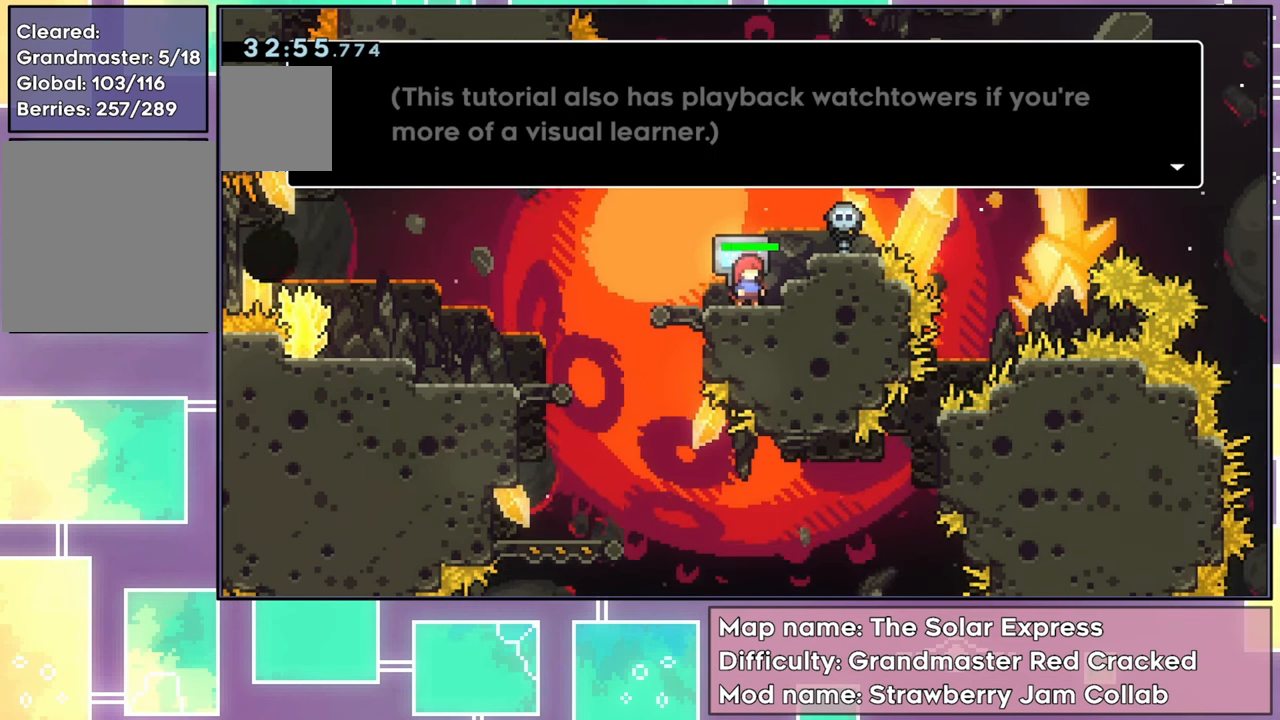
{"buttons": [], "left_stick": "center", "events": []}
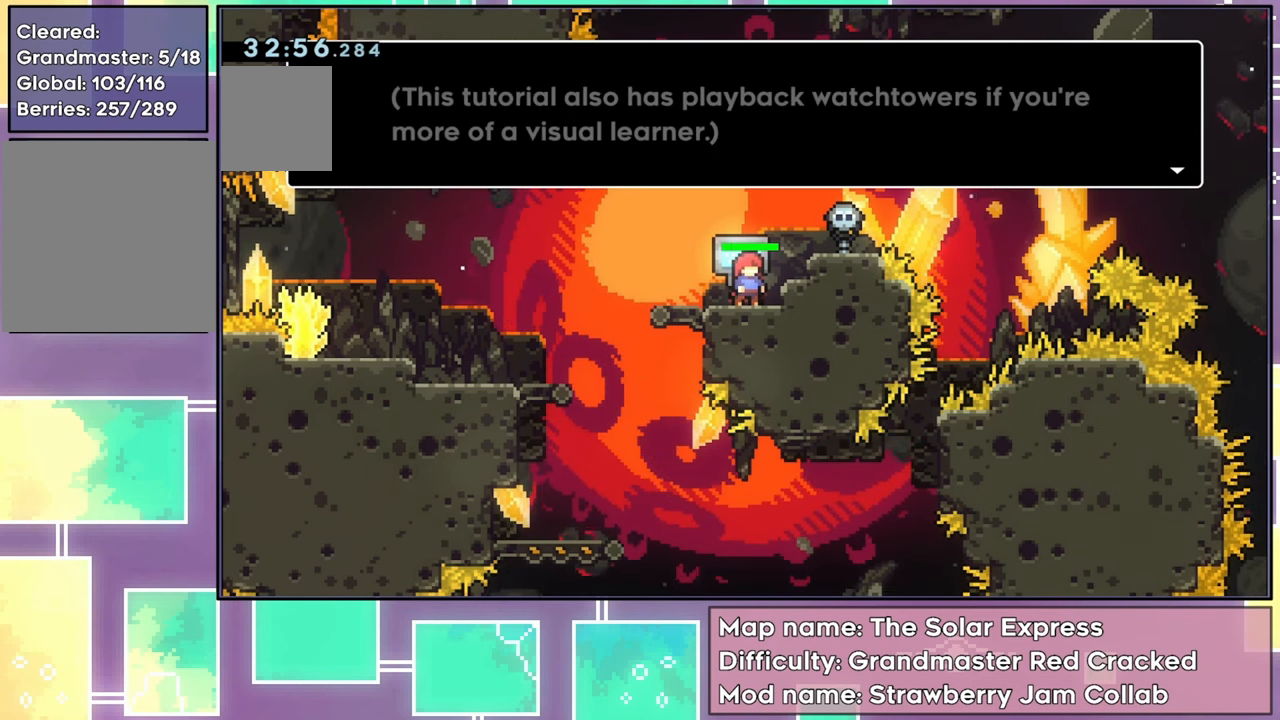
{"buttons": [], "left_stick": "center", "events": []}
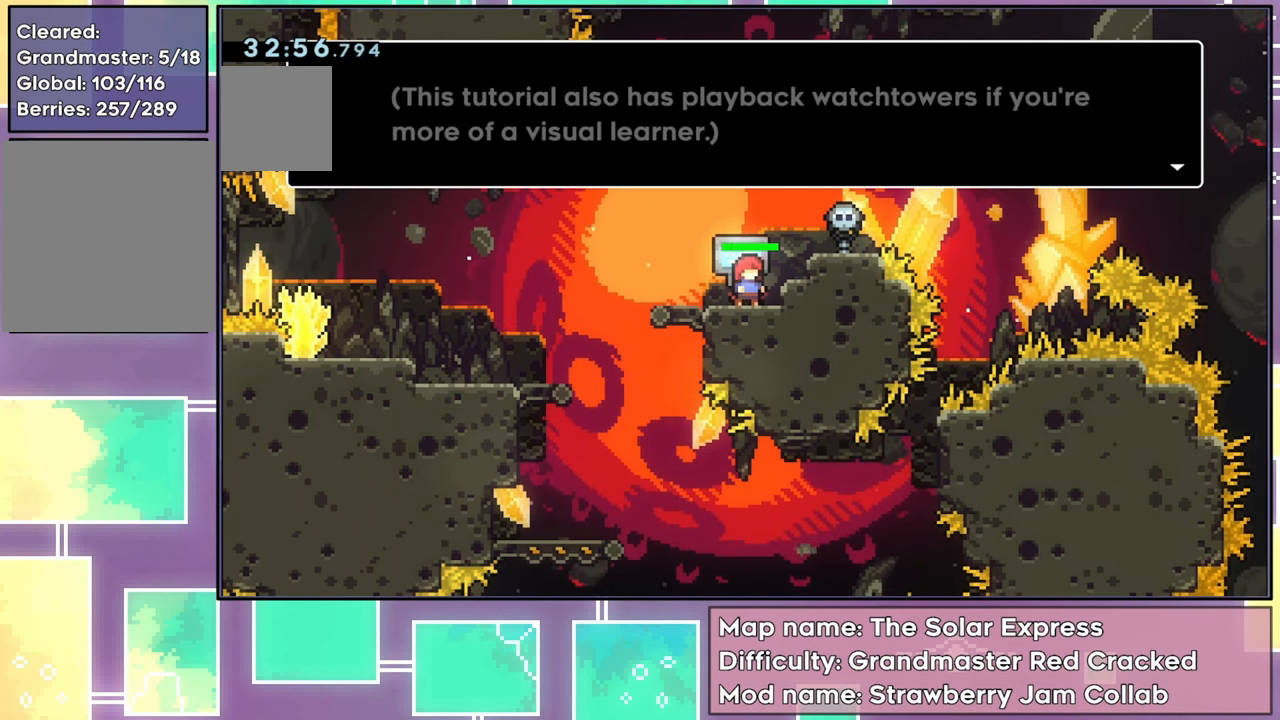
{"buttons": [], "left_stick": "center", "events": []}
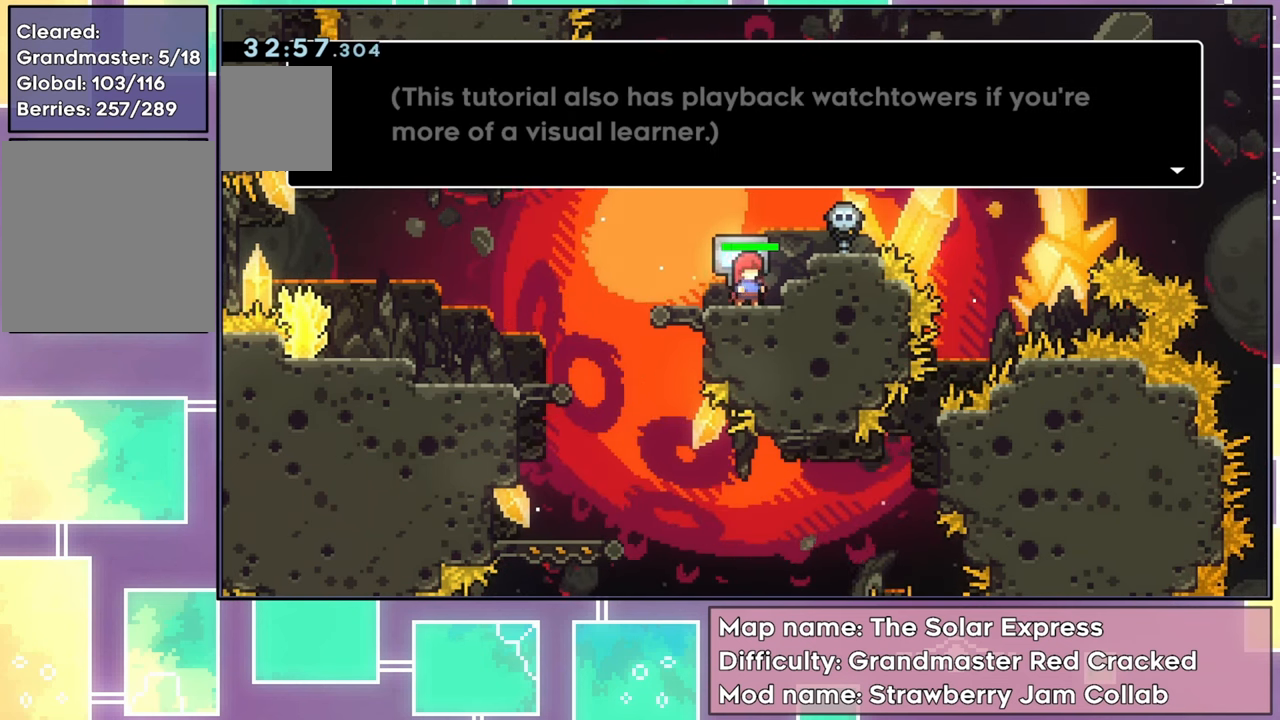
{"buttons": [], "left_stick": "center", "events": []}
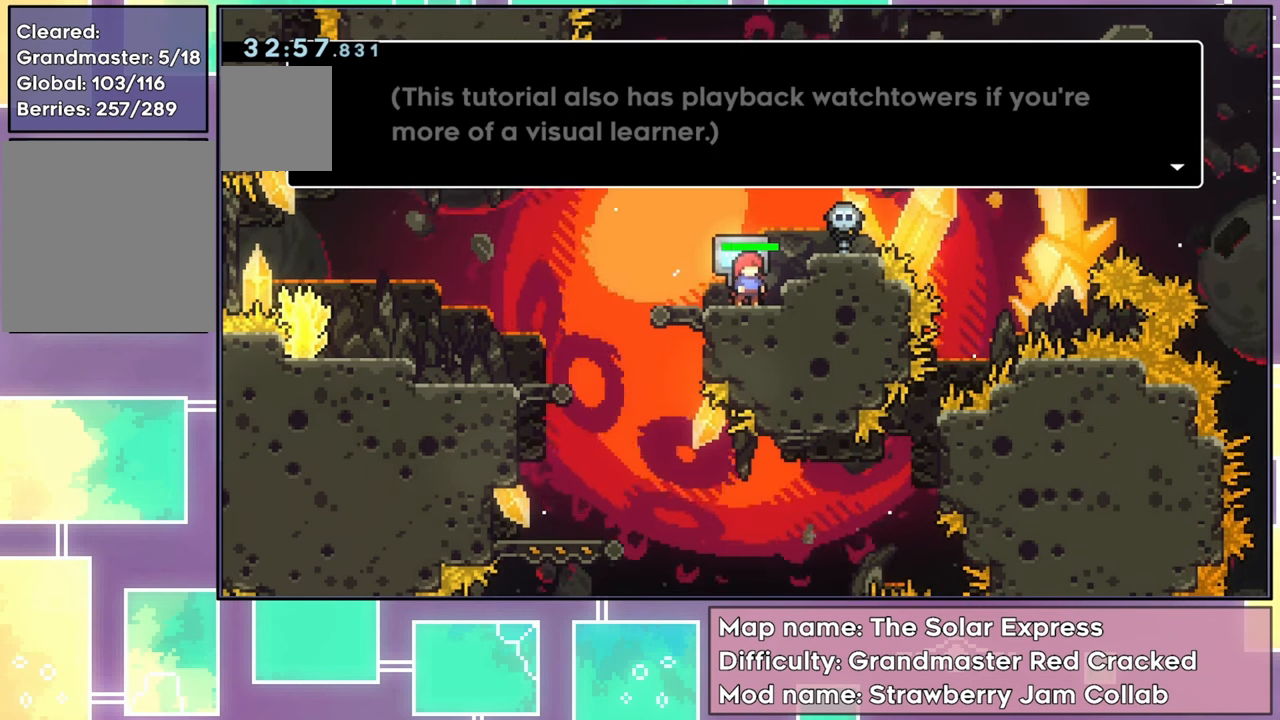
{"buttons": [], "left_stick": "center", "events": []}
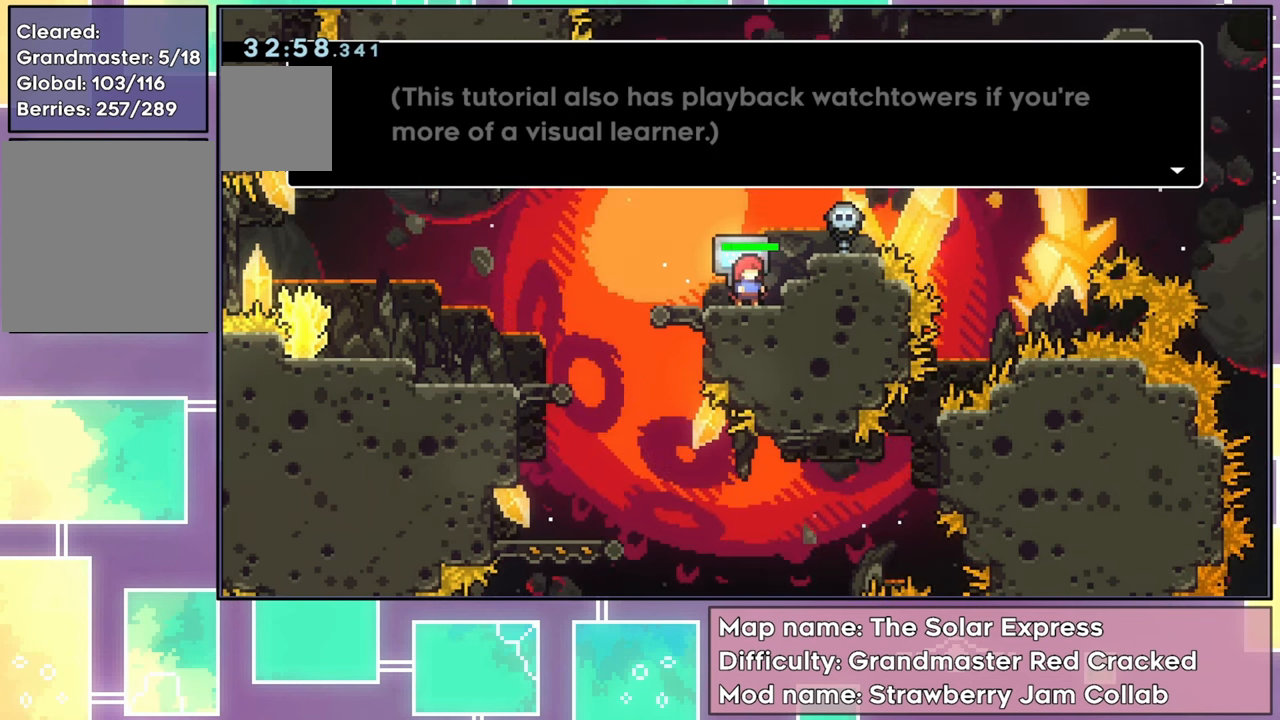
{"buttons": [], "left_stick": "center", "events": []}
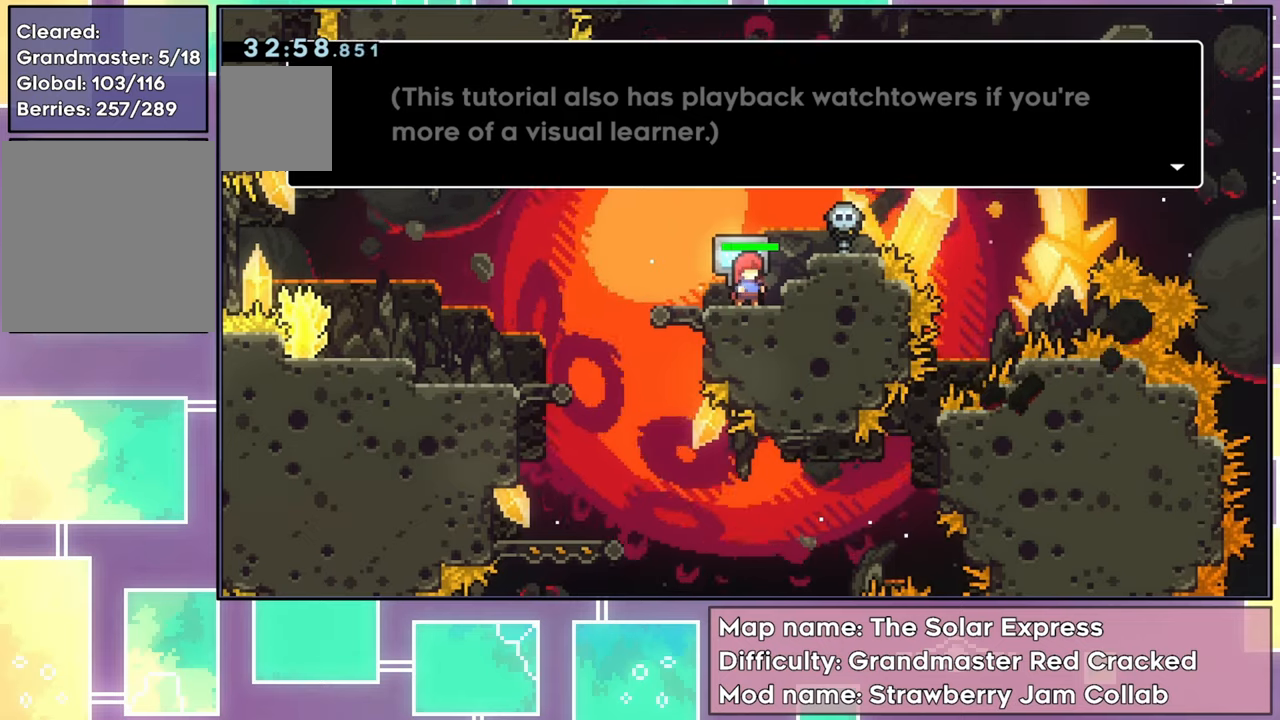
{"buttons": [], "left_stick": "center", "events": [[67, "A", "down"], [250, "A", "up"]]}
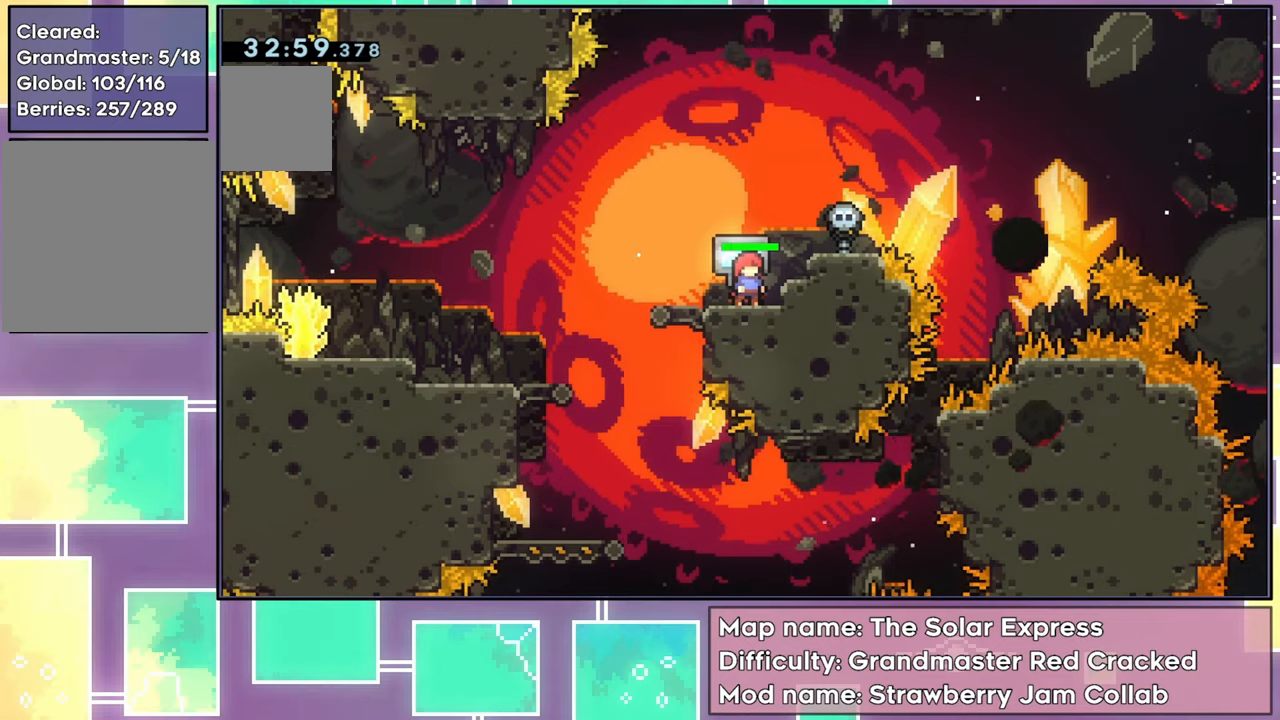
{"buttons": ["DPAD_LEFT"], "left_stick": "center", "events": [[167, "DPAD_RIGHT", "down"], [333, "DPAD_RIGHT", "up"], [383, "DPAD_LEFT", "down"]]}